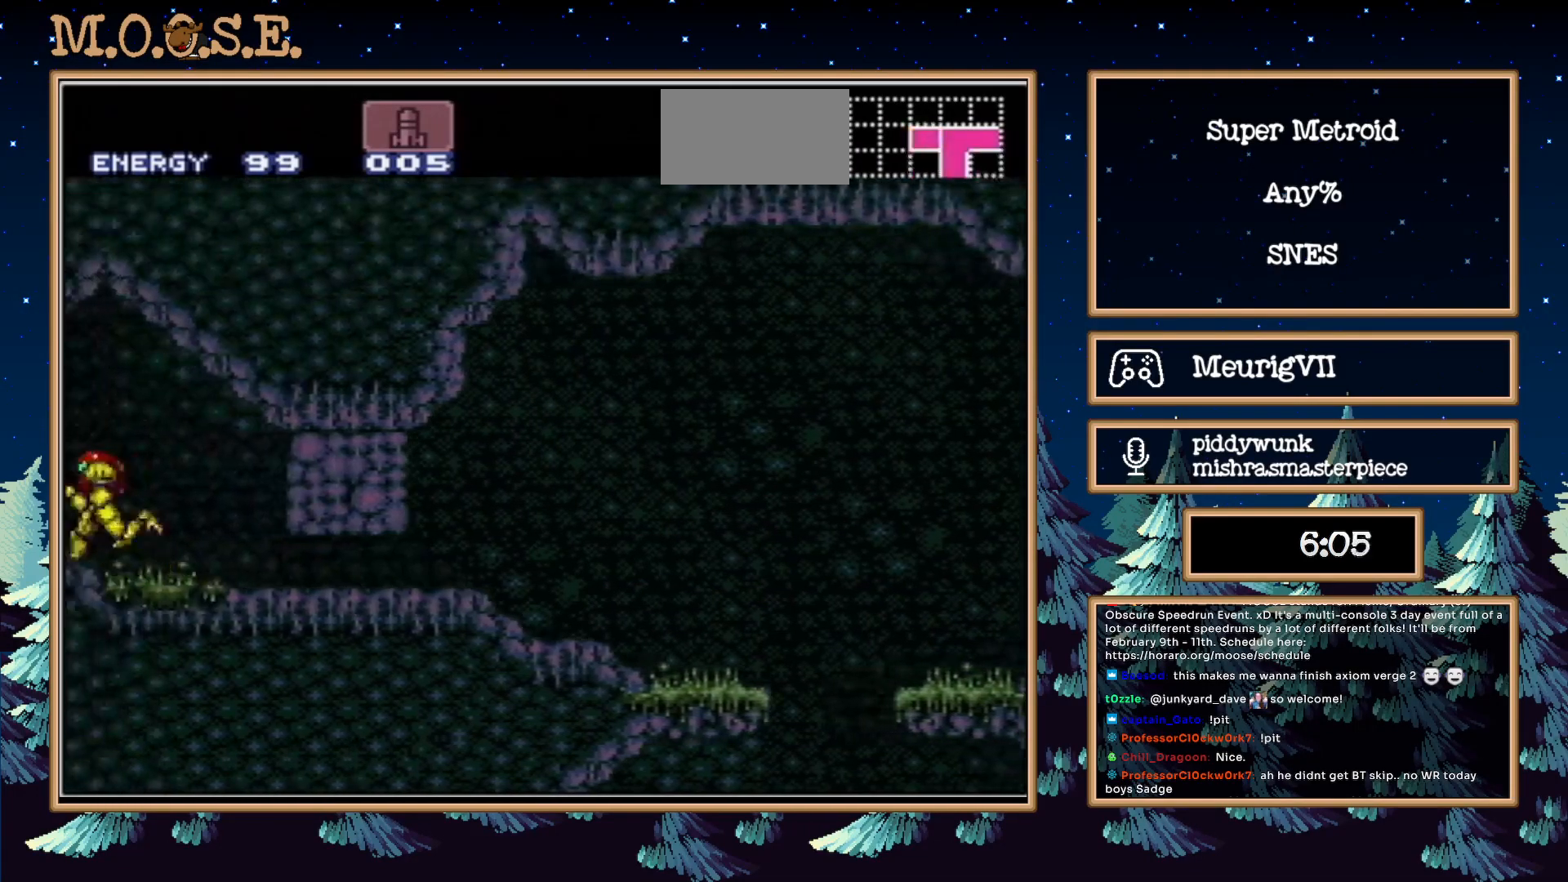
Gameplay with a controller (Nintendo layout); each line is a JSON object with the inputs held at the frame after it. "events" lists button and stick changes between this image and that frame as [ms after this image, input, new state], when the widget could be followed in between. Not read: L3 R3.
{"buttons": ["B", "DPAD_LEFT"], "events": [[117, "X", "down"], [217, "X", "up"]]}
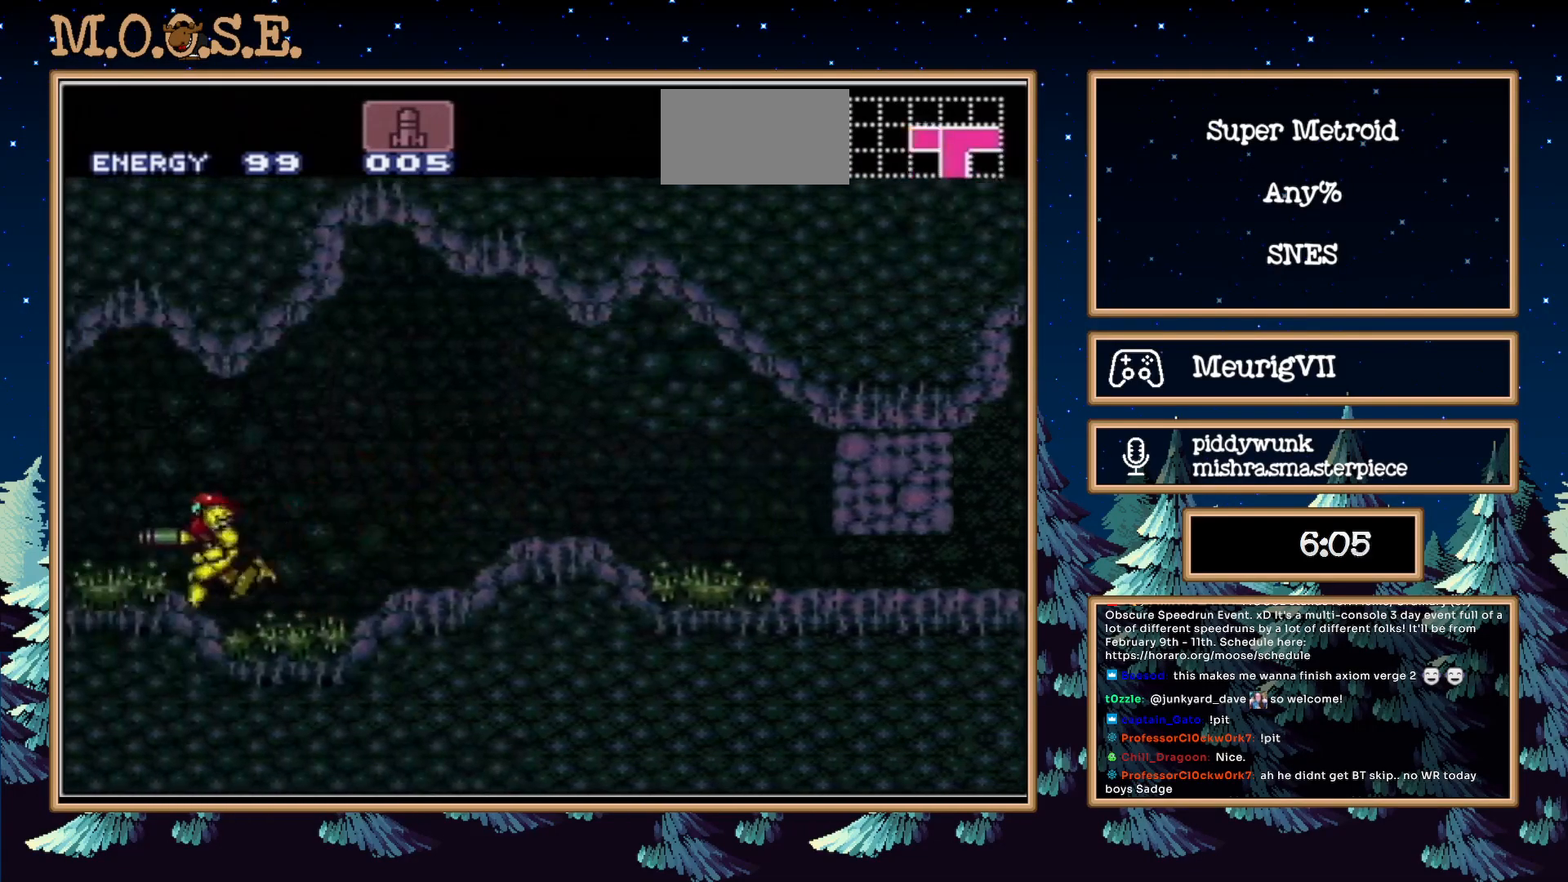
{"buttons": ["B", "DPAD_LEFT"], "events": []}
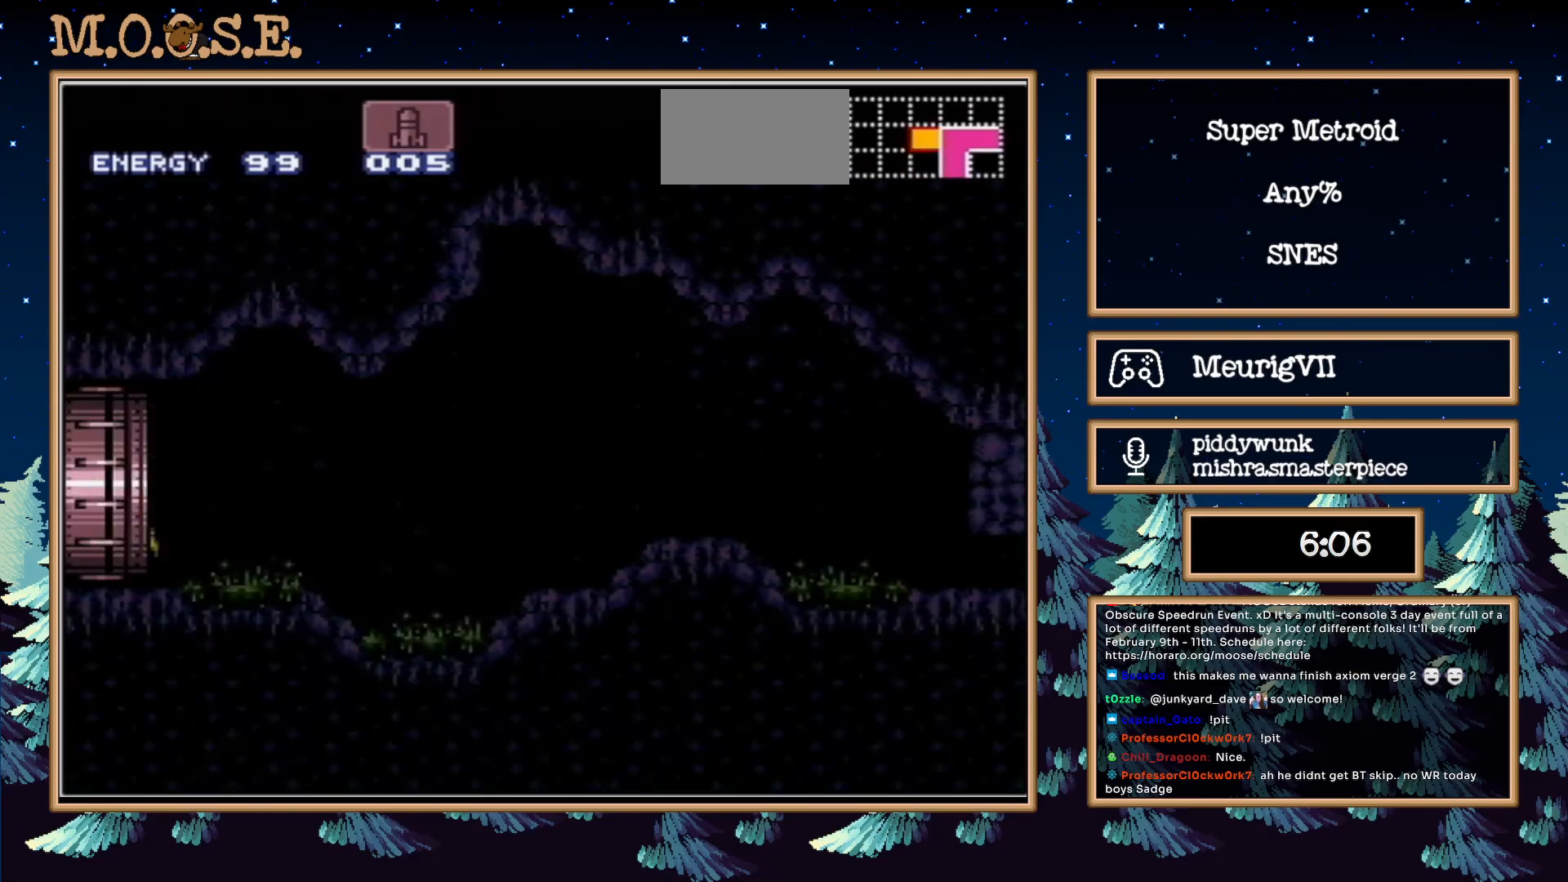
{"buttons": ["DPAD_LEFT"], "events": [[500, "B", "up"]]}
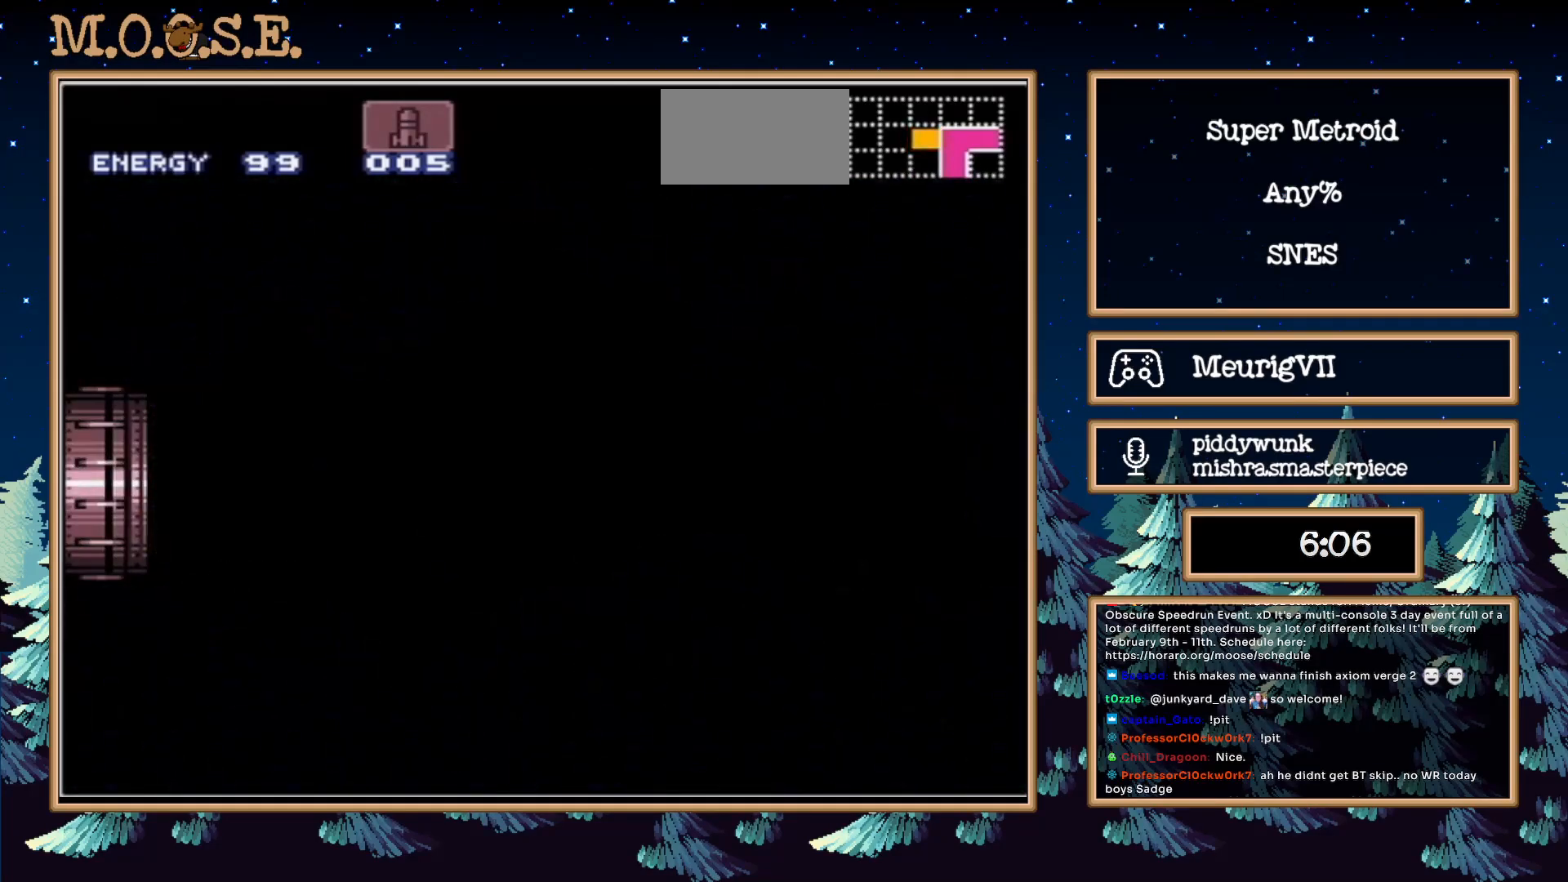
{"buttons": ["B", "DPAD_LEFT"], "events": [[67, "B", "down"]]}
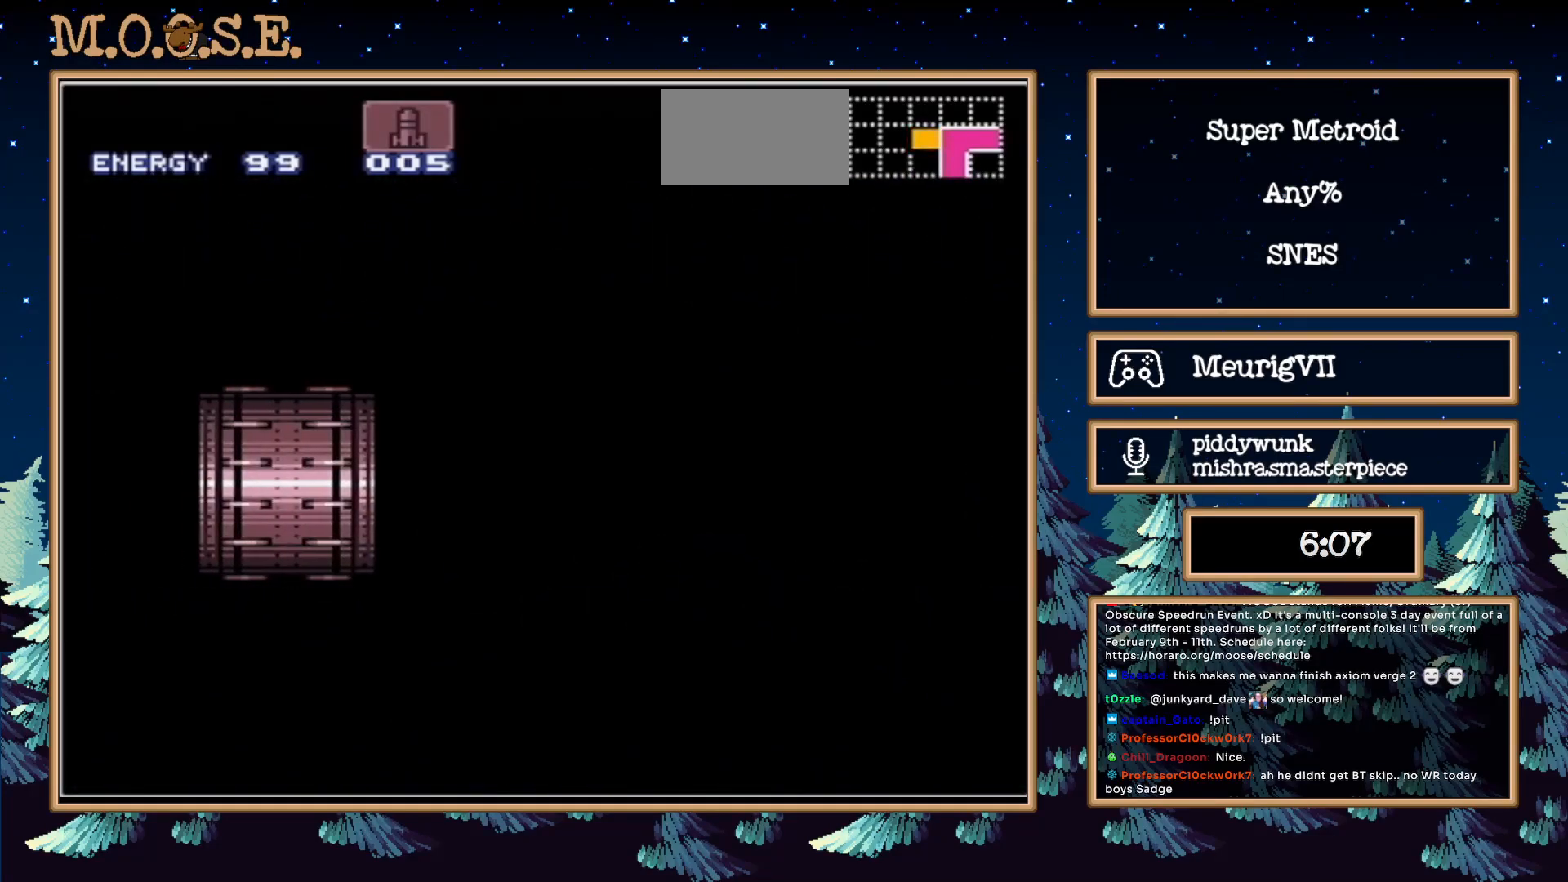
{"buttons": ["B", "DPAD_LEFT"], "events": []}
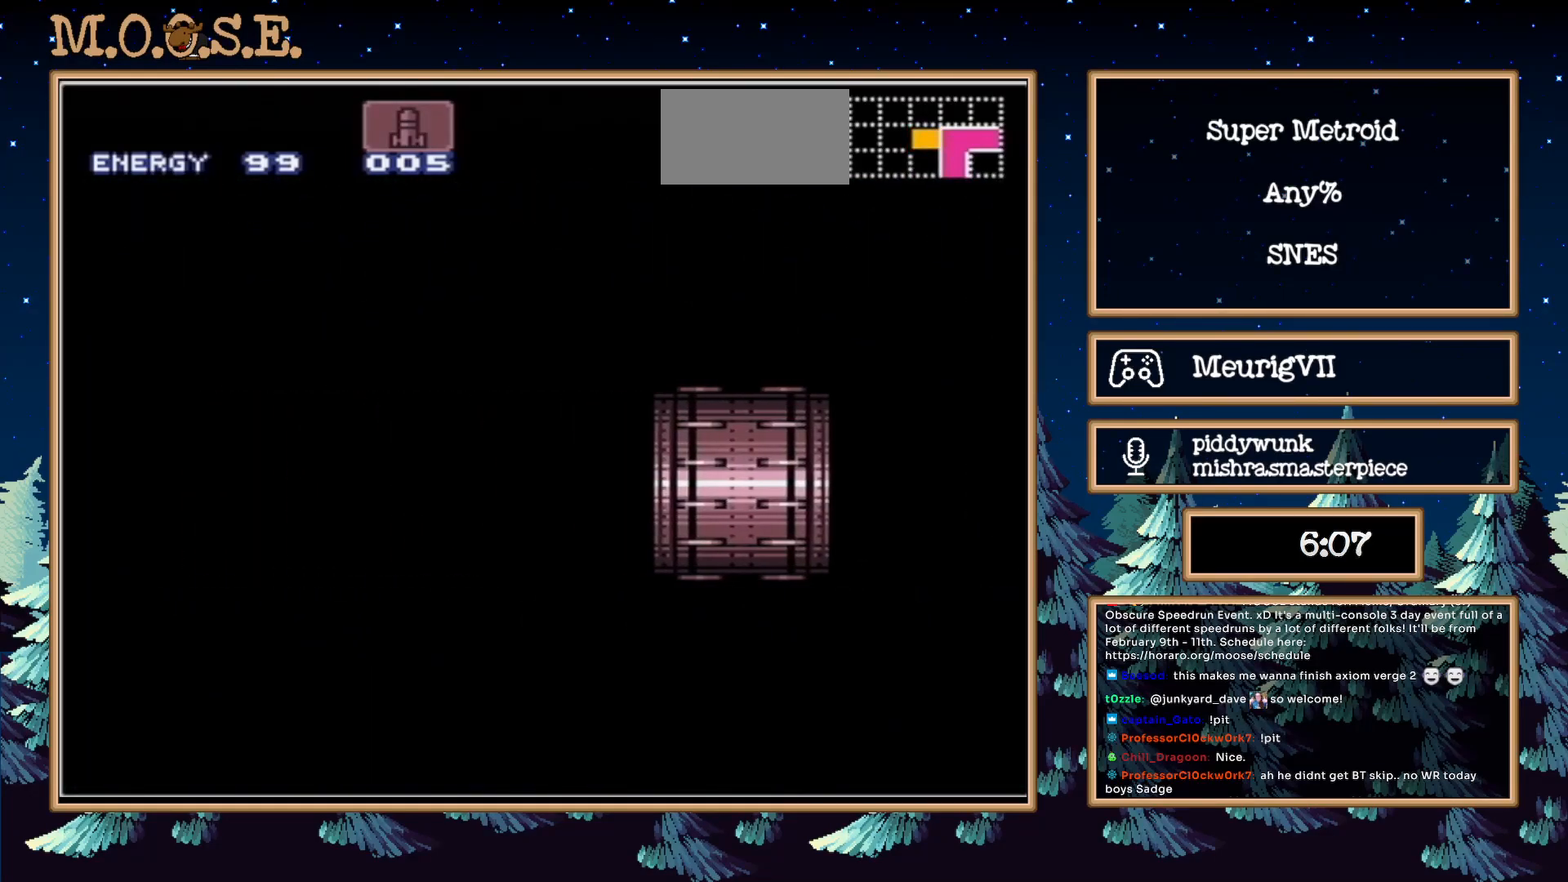
{"buttons": ["B", "DPAD_LEFT"], "events": []}
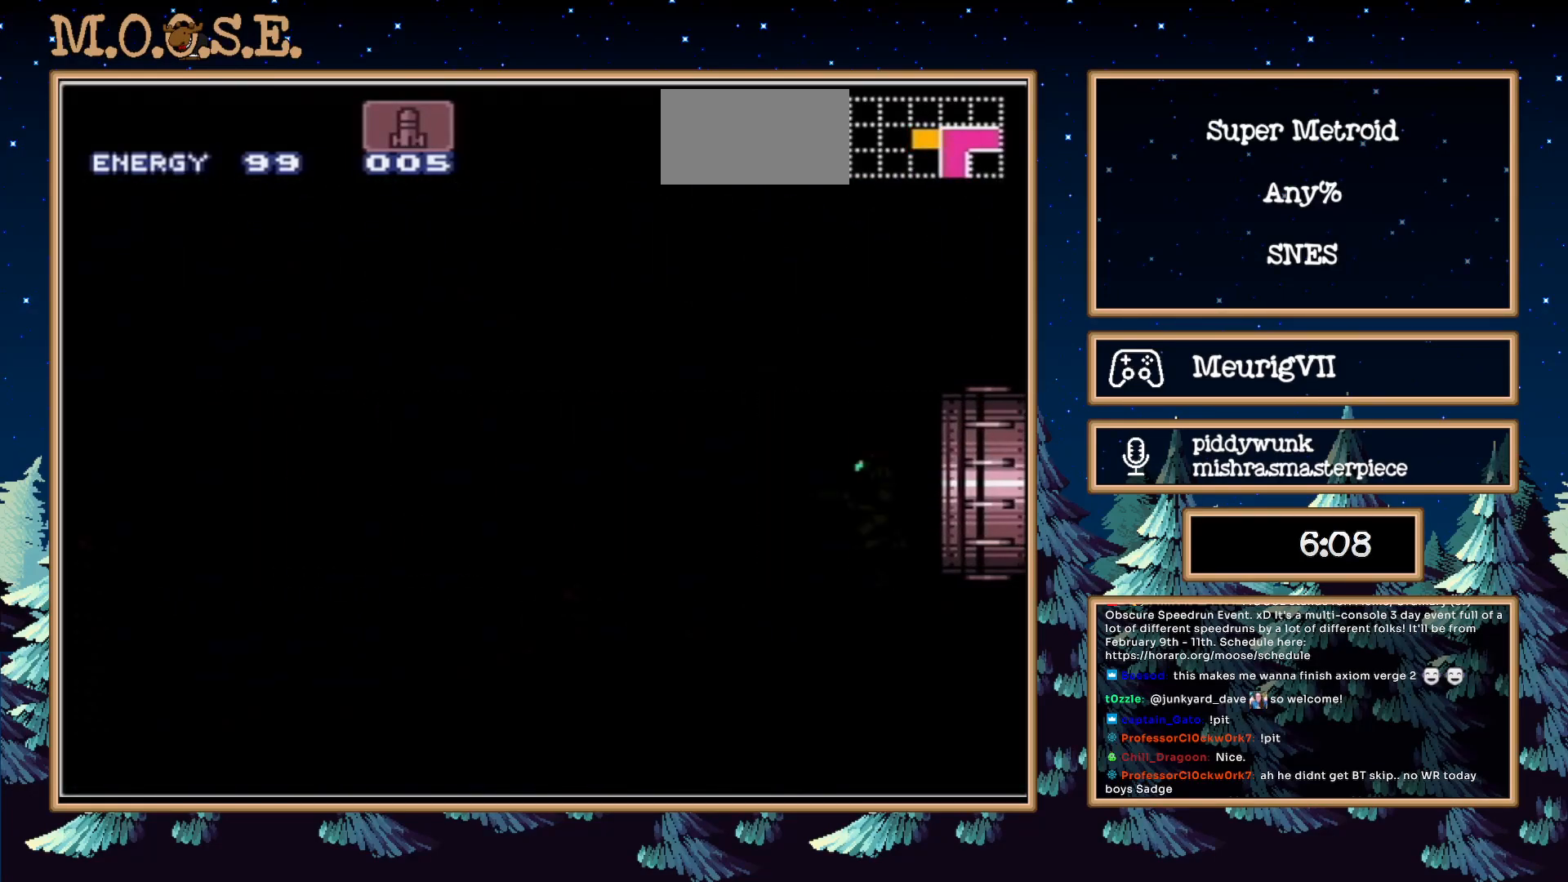
{"buttons": ["B", "DPAD_LEFT"], "events": []}
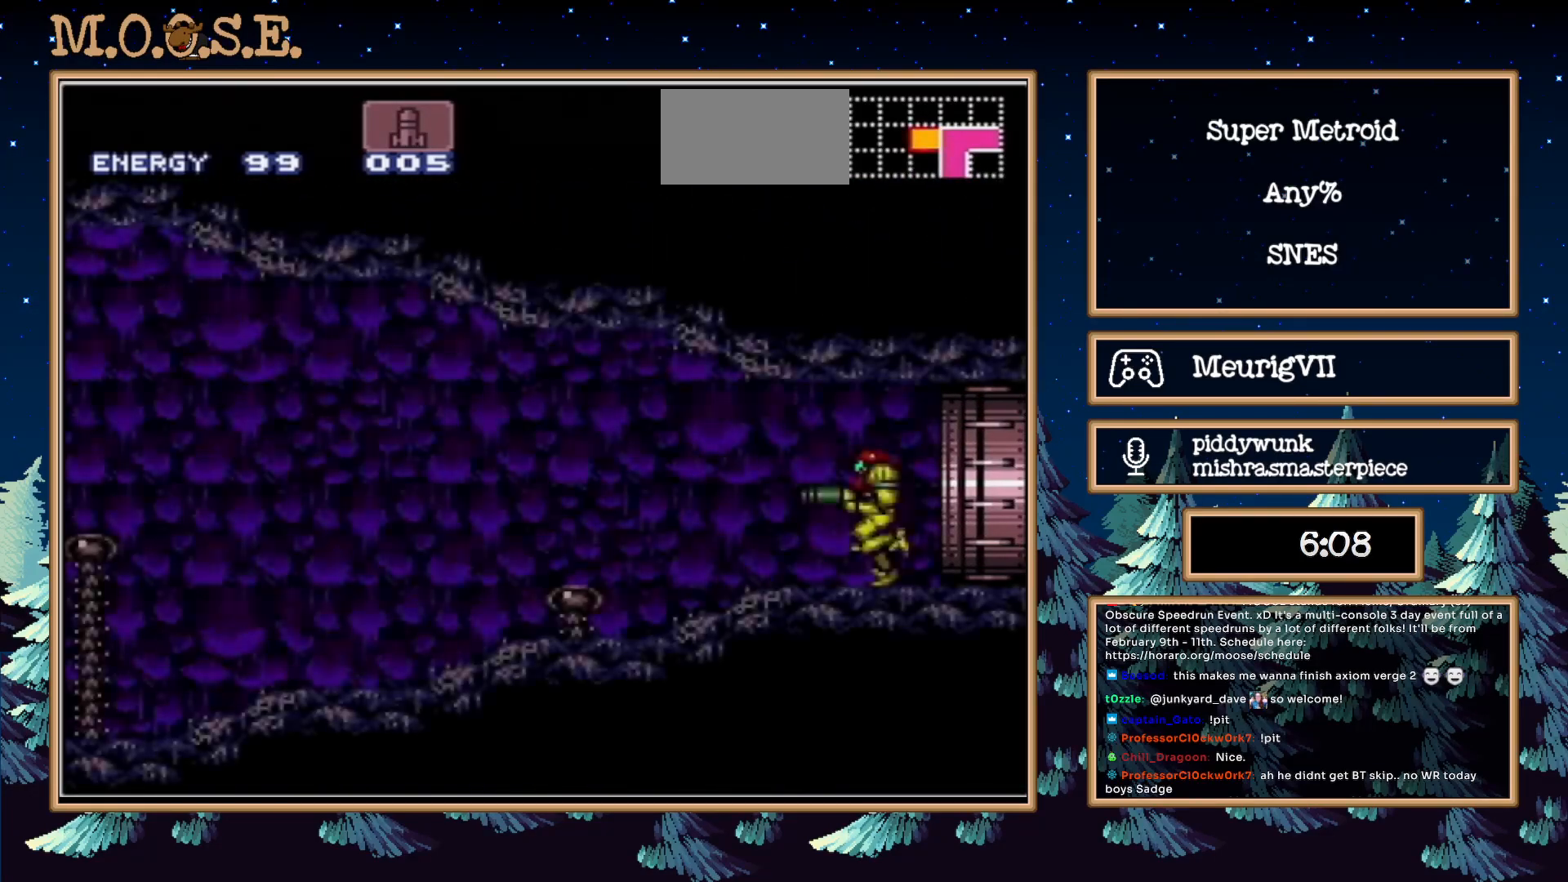
{"buttons": ["B", "DPAD_LEFT"], "events": [[17, "R1", "down"], [67, "L1", "down"], [67, "R1", "up"], [133, "L1", "up"], [217, "L1", "down"], [283, "L1", "up"], [317, "R1", "down"], [350, "L1", "down"], [383, "R1", "up"], [450, "L1", "up"]]}
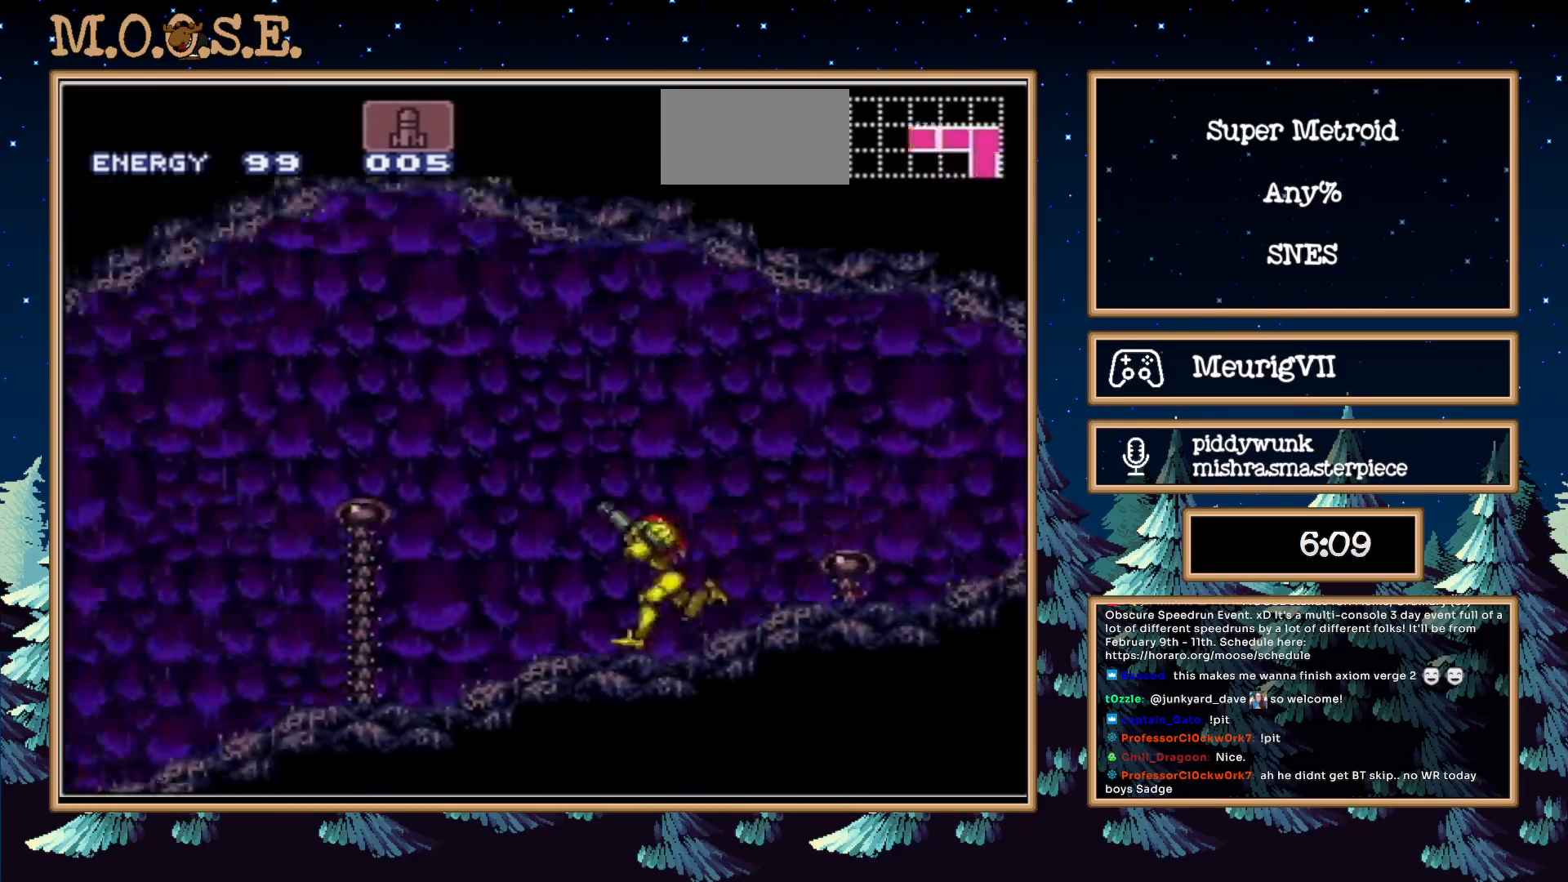
{"buttons": ["B", "DPAD_LEFT"], "events": [[67, "L1", "down"], [100, "R1", "down"], [133, "L1", "up"], [200, "R1", "up"], [217, "L1", "down"], [267, "R1", "down"], [283, "L1", "up"], [317, "R1", "up"], [350, "L1", "down"], [417, "L1", "up"]]}
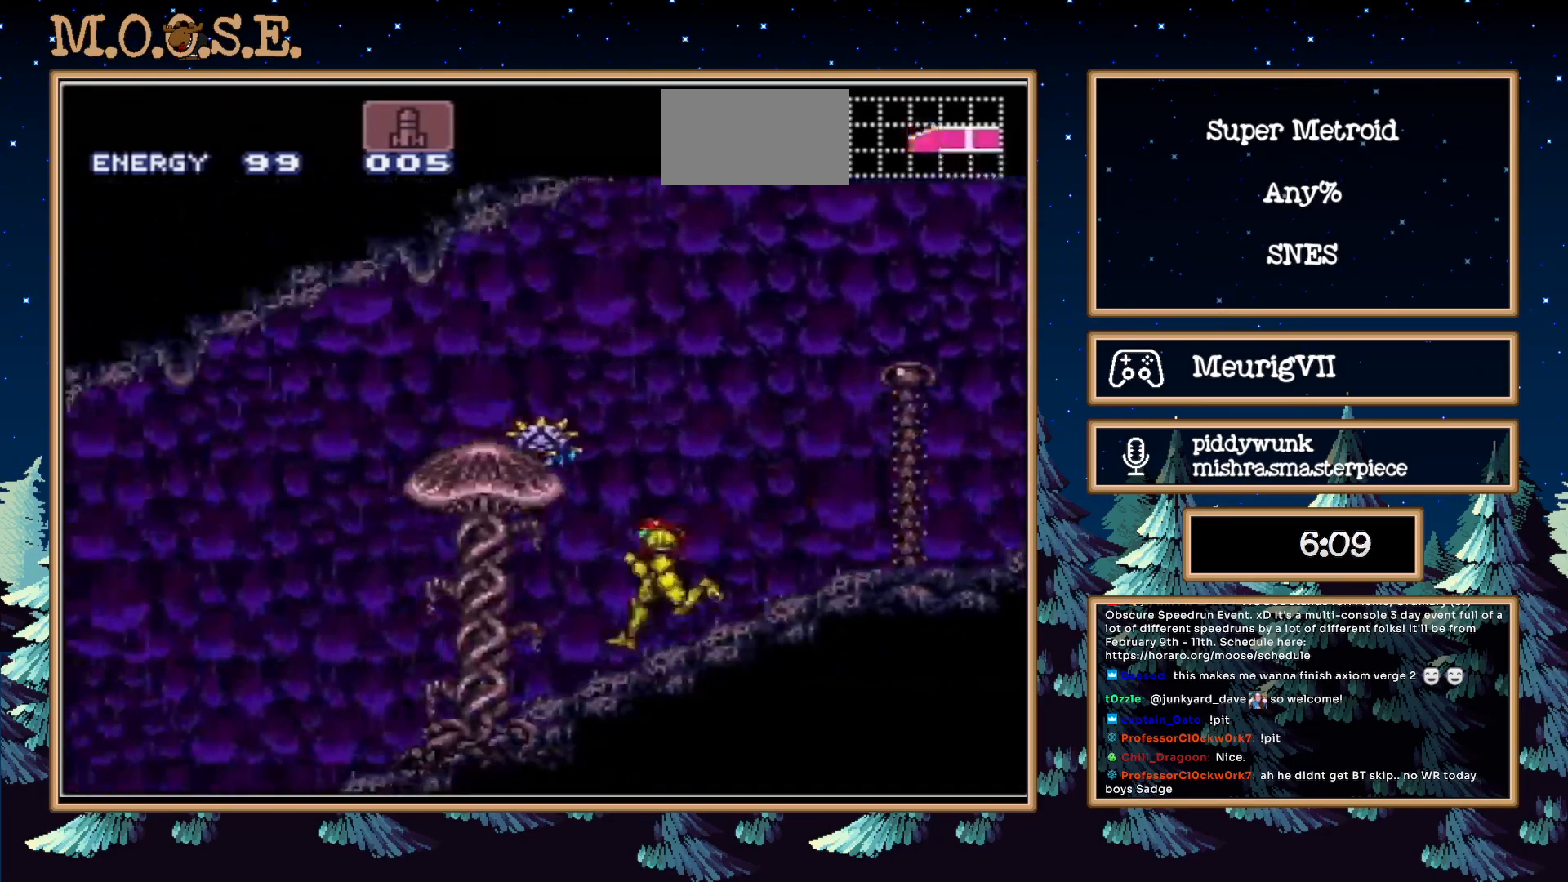
{"buttons": ["B", "DPAD_LEFT"], "events": []}
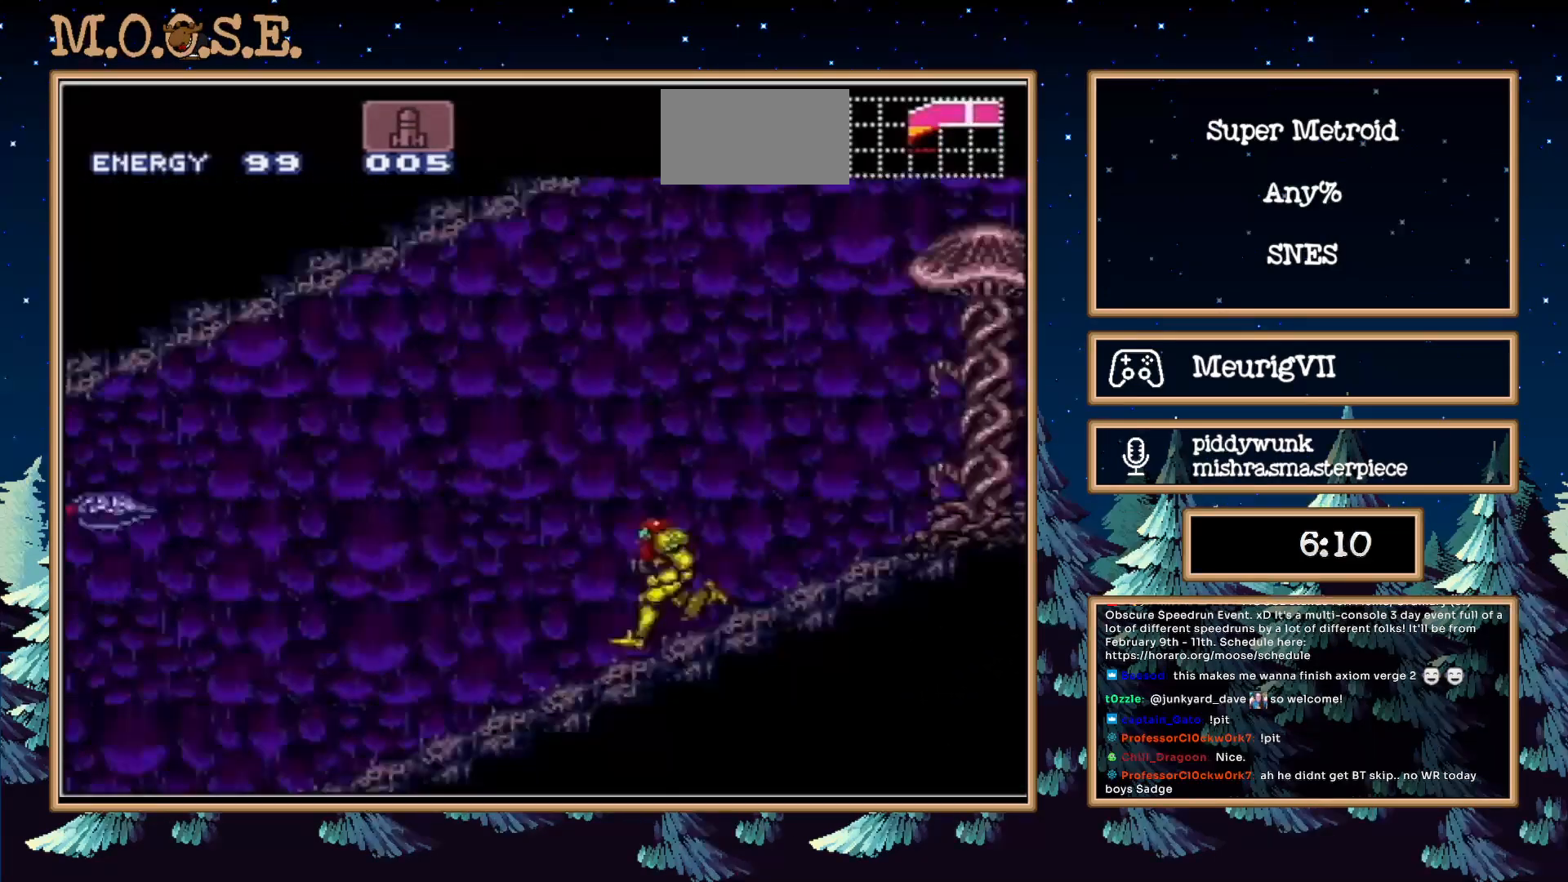
{"buttons": ["B", "DPAD_LEFT"], "events": [[383, "X", "down"], [500, "X", "up"]]}
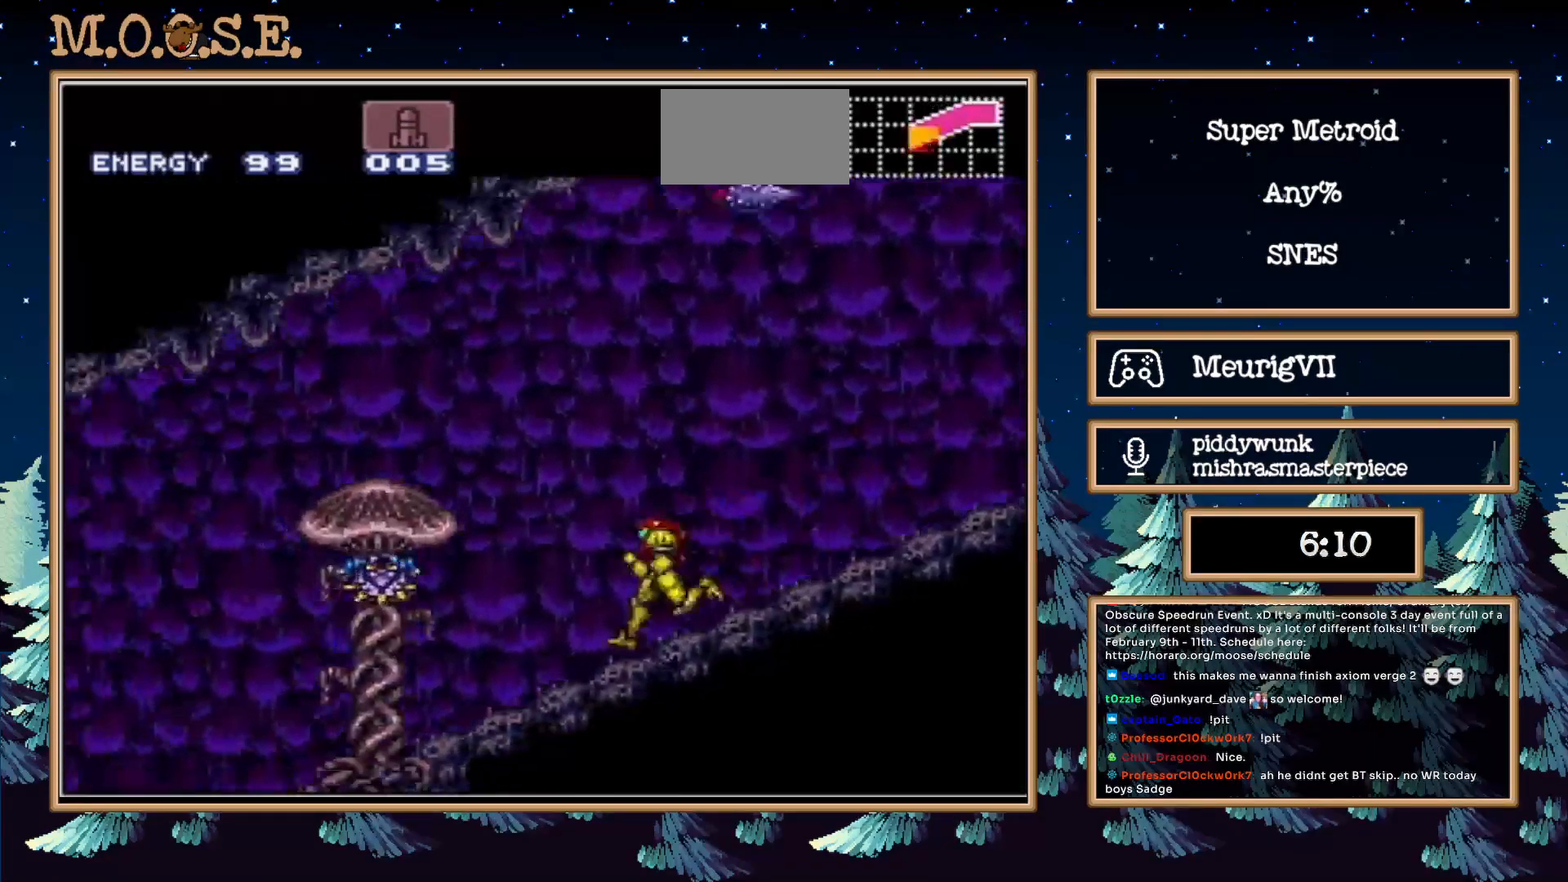
{"buttons": ["B", "L1", "DPAD_LEFT"], "events": [[133, "L1", "down"], [350, "X", "down"], [467, "X", "up"]]}
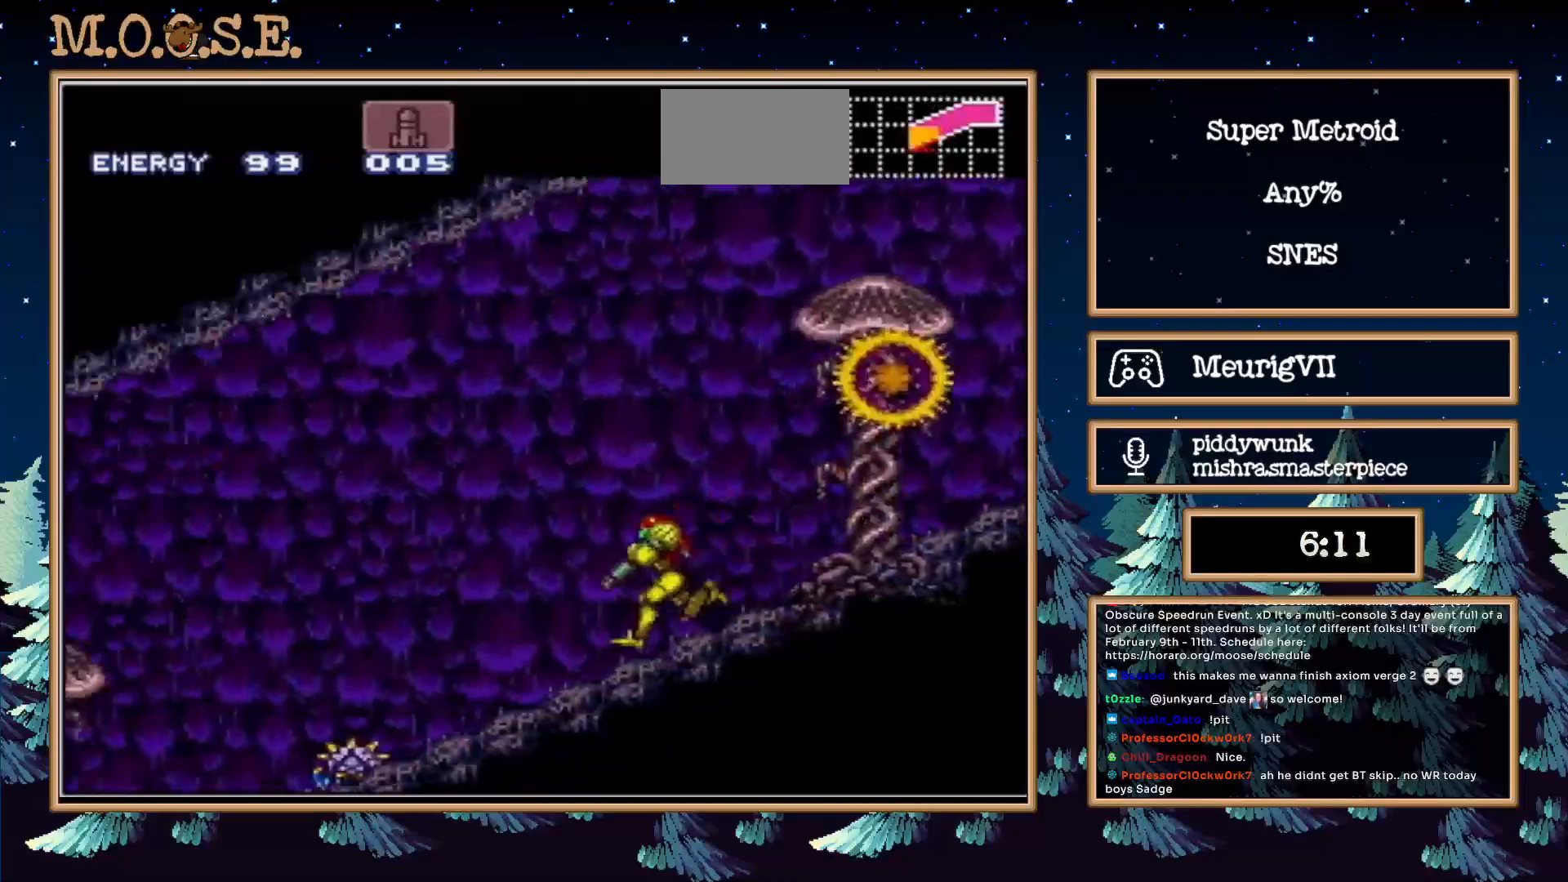
{"buttons": ["B", "L1", "DPAD_LEFT"], "events": []}
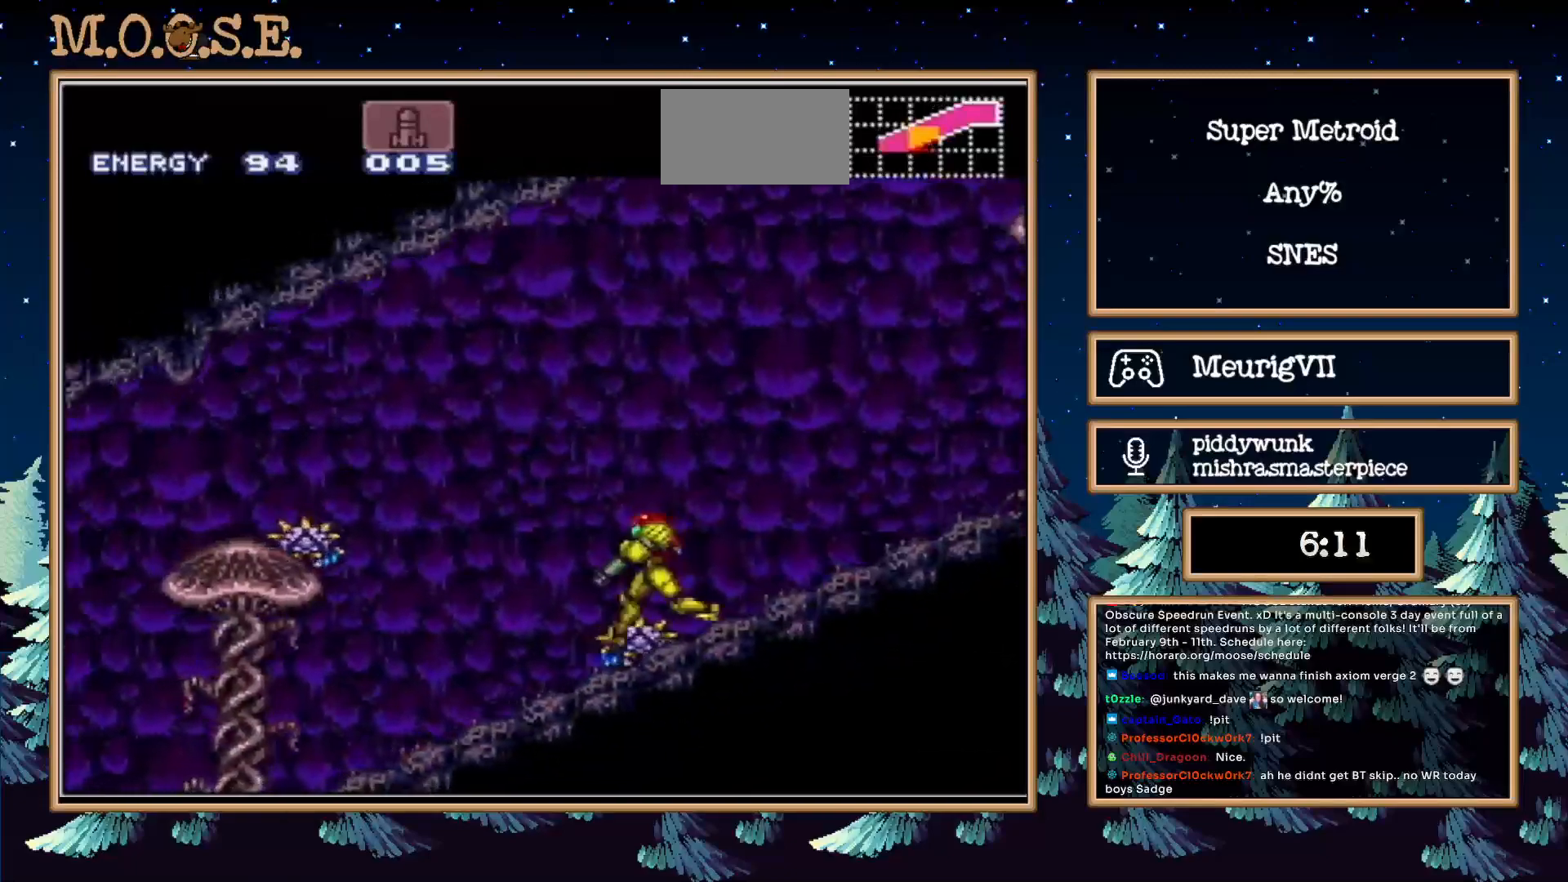
{"buttons": ["B", "L1", "DPAD_LEFT"], "events": []}
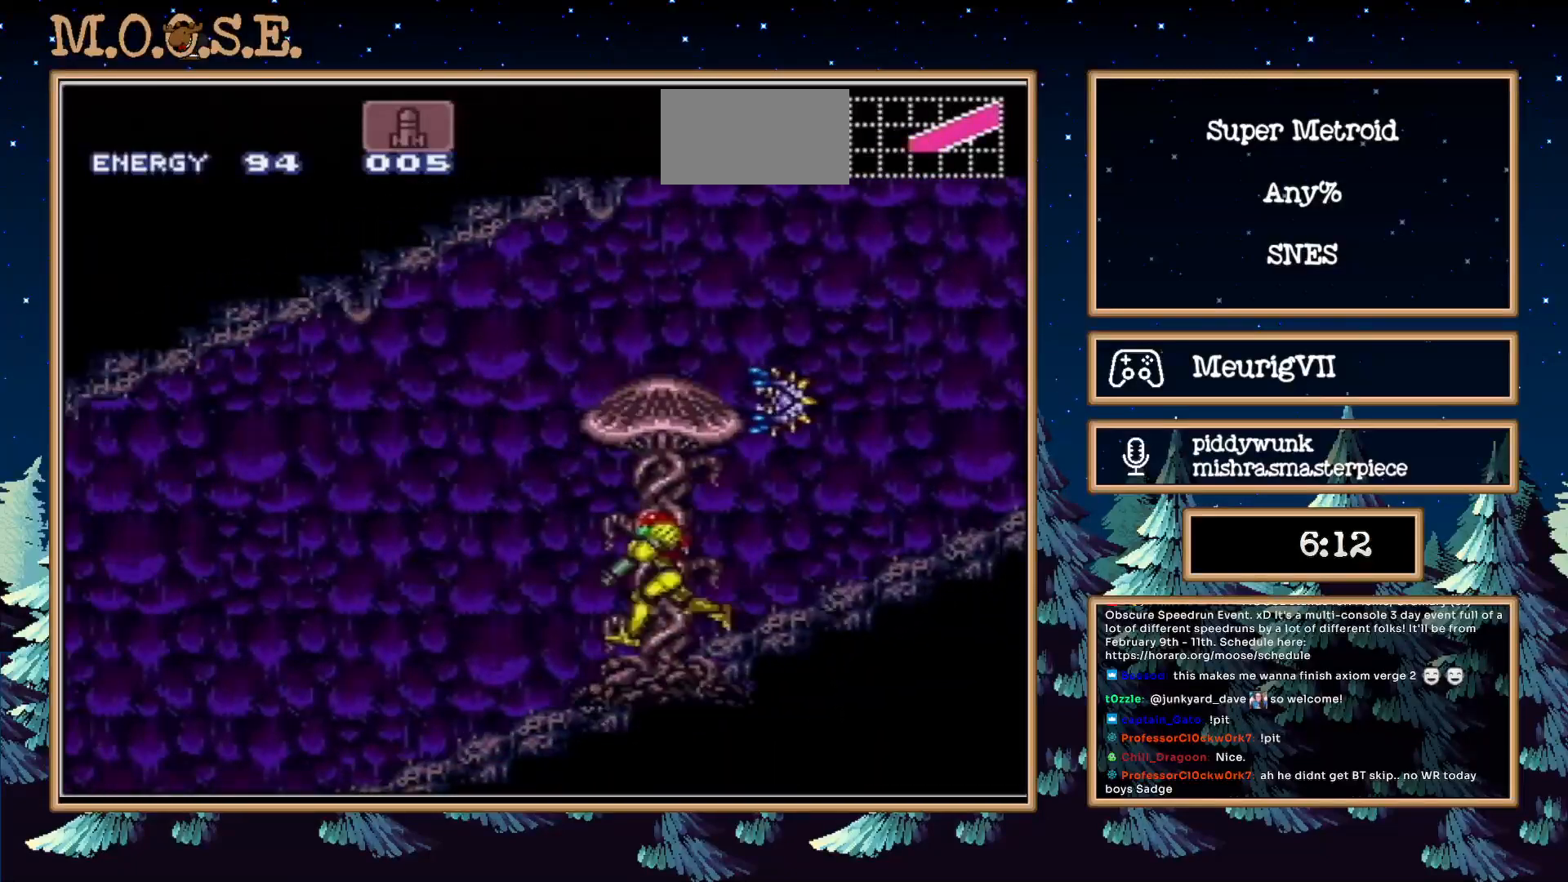
{"buttons": ["B", "L1", "DPAD_LEFT"], "events": [[33, "X", "down"], [167, "X", "up"]]}
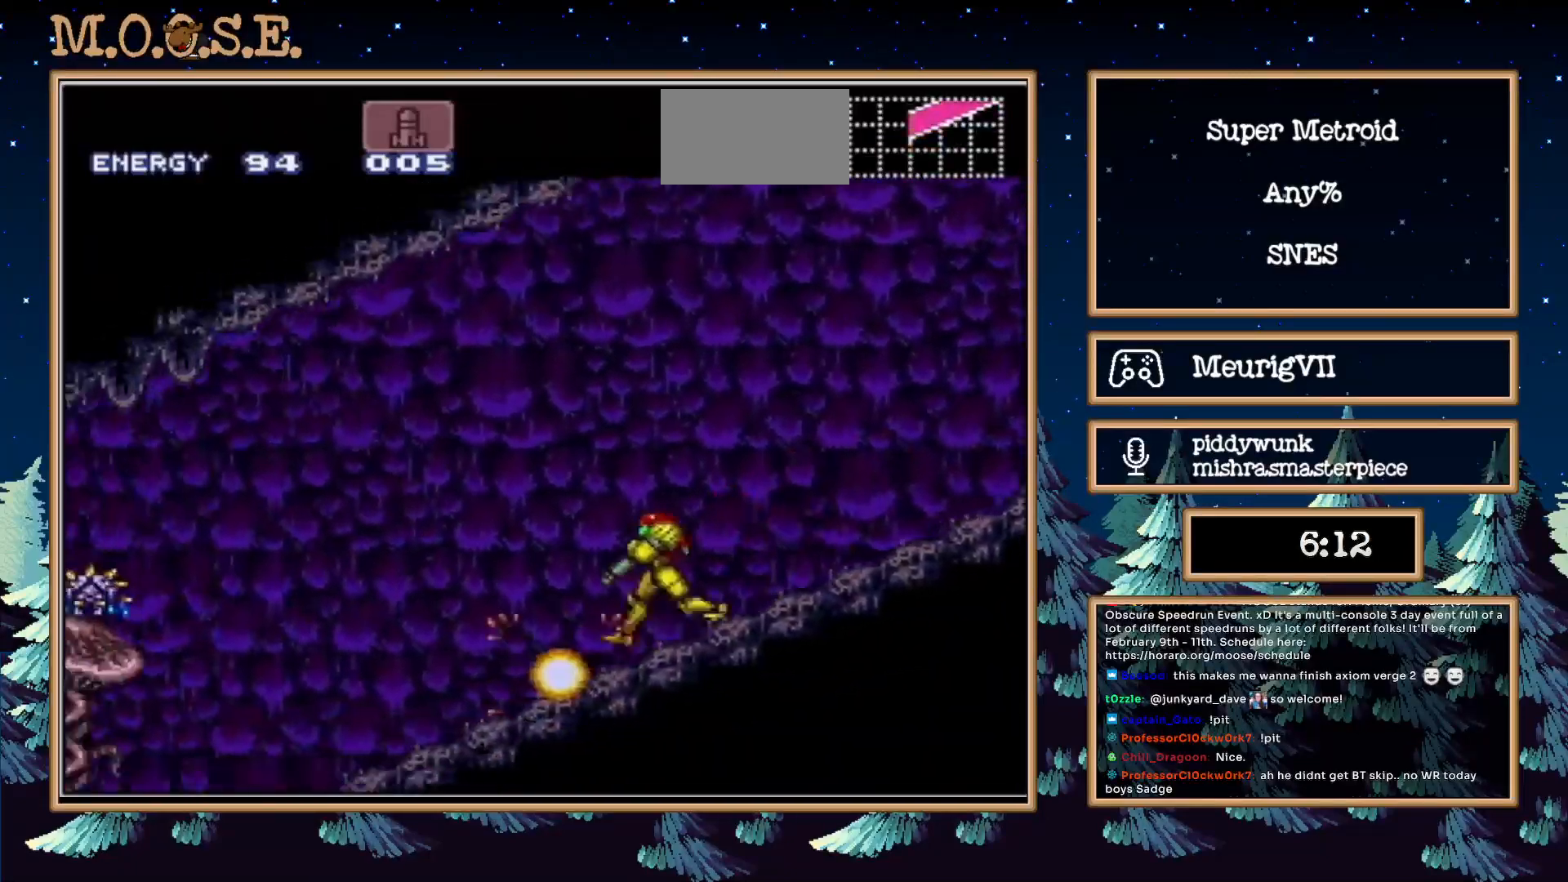
{"buttons": ["B", "DPAD_LEFT"], "events": [[17, "L1", "up"], [317, "X", "down"], [350, "X", "up"]]}
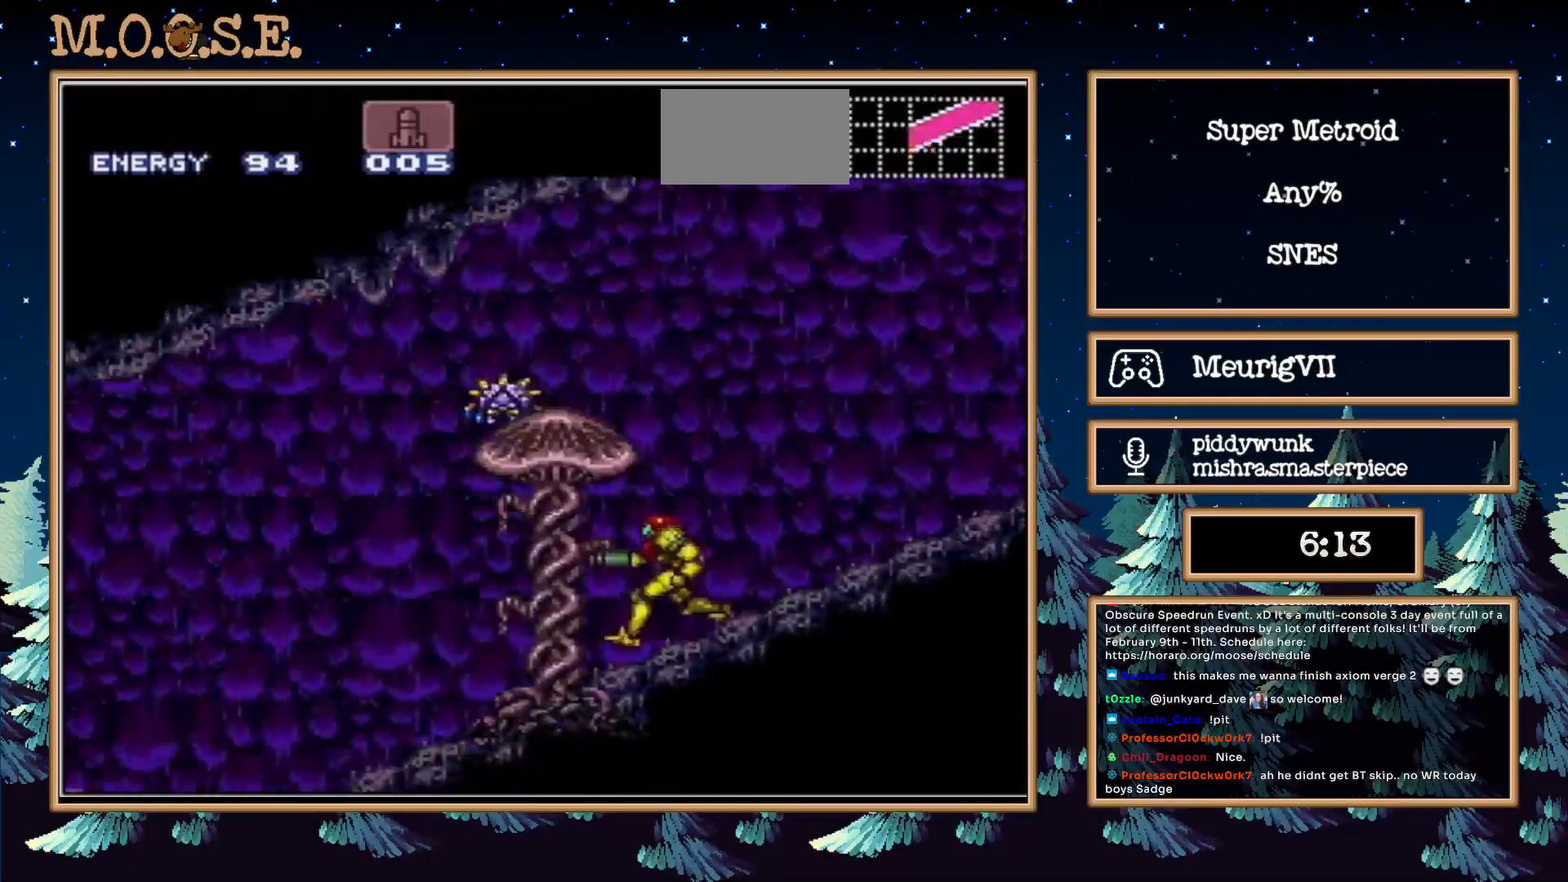
{"buttons": ["B", "DPAD_LEFT"], "events": [[50, "X", "down"], [100, "X", "up"]]}
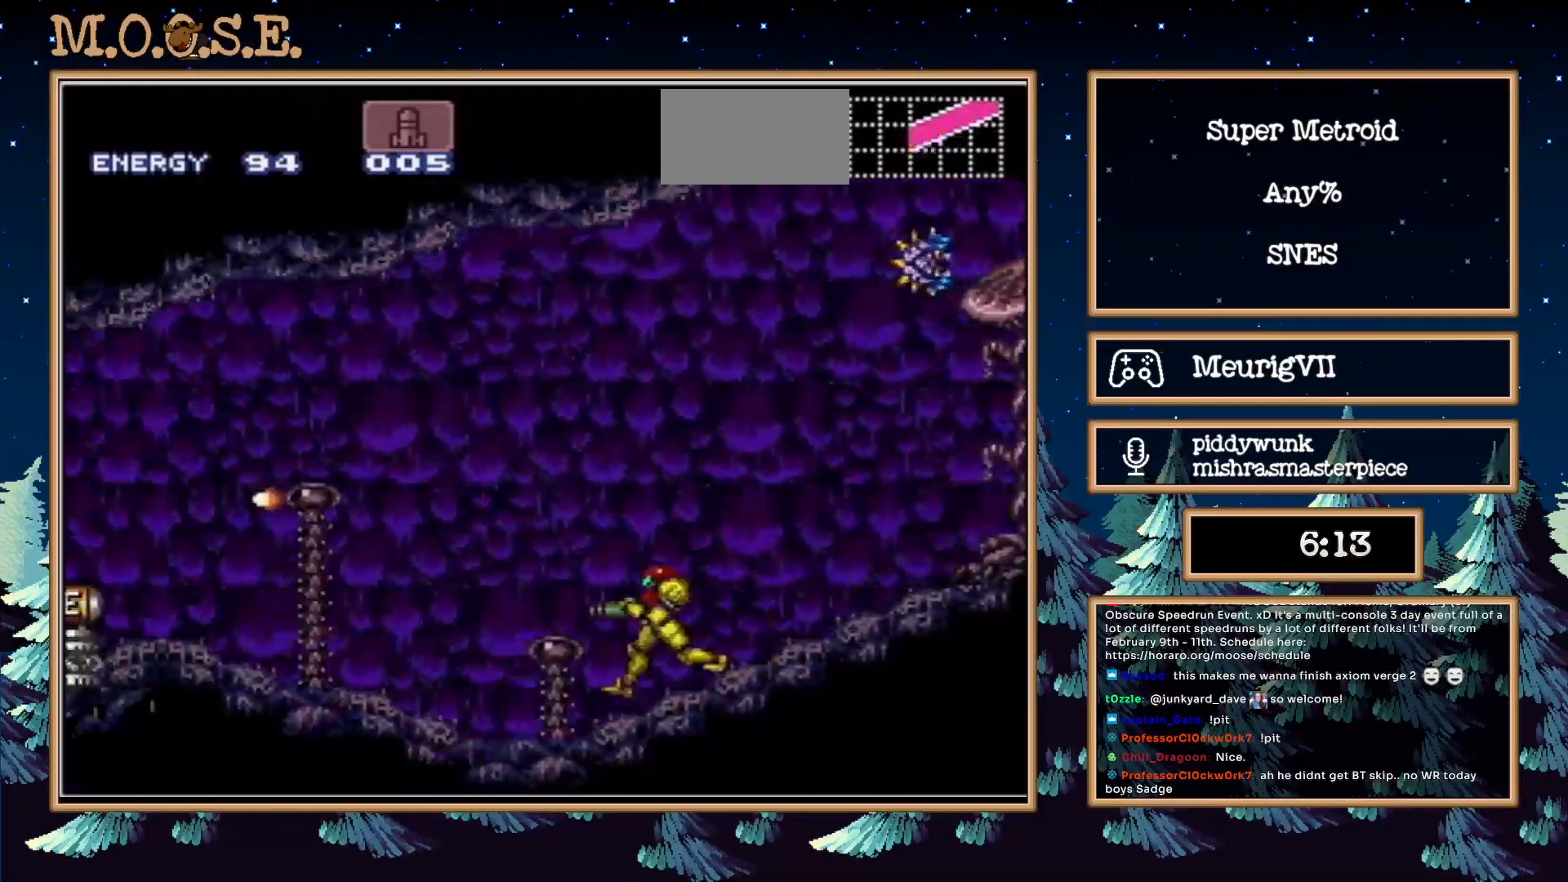
{"buttons": ["B", "X", "DPAD_LEFT"], "events": [[383, "X", "down"]]}
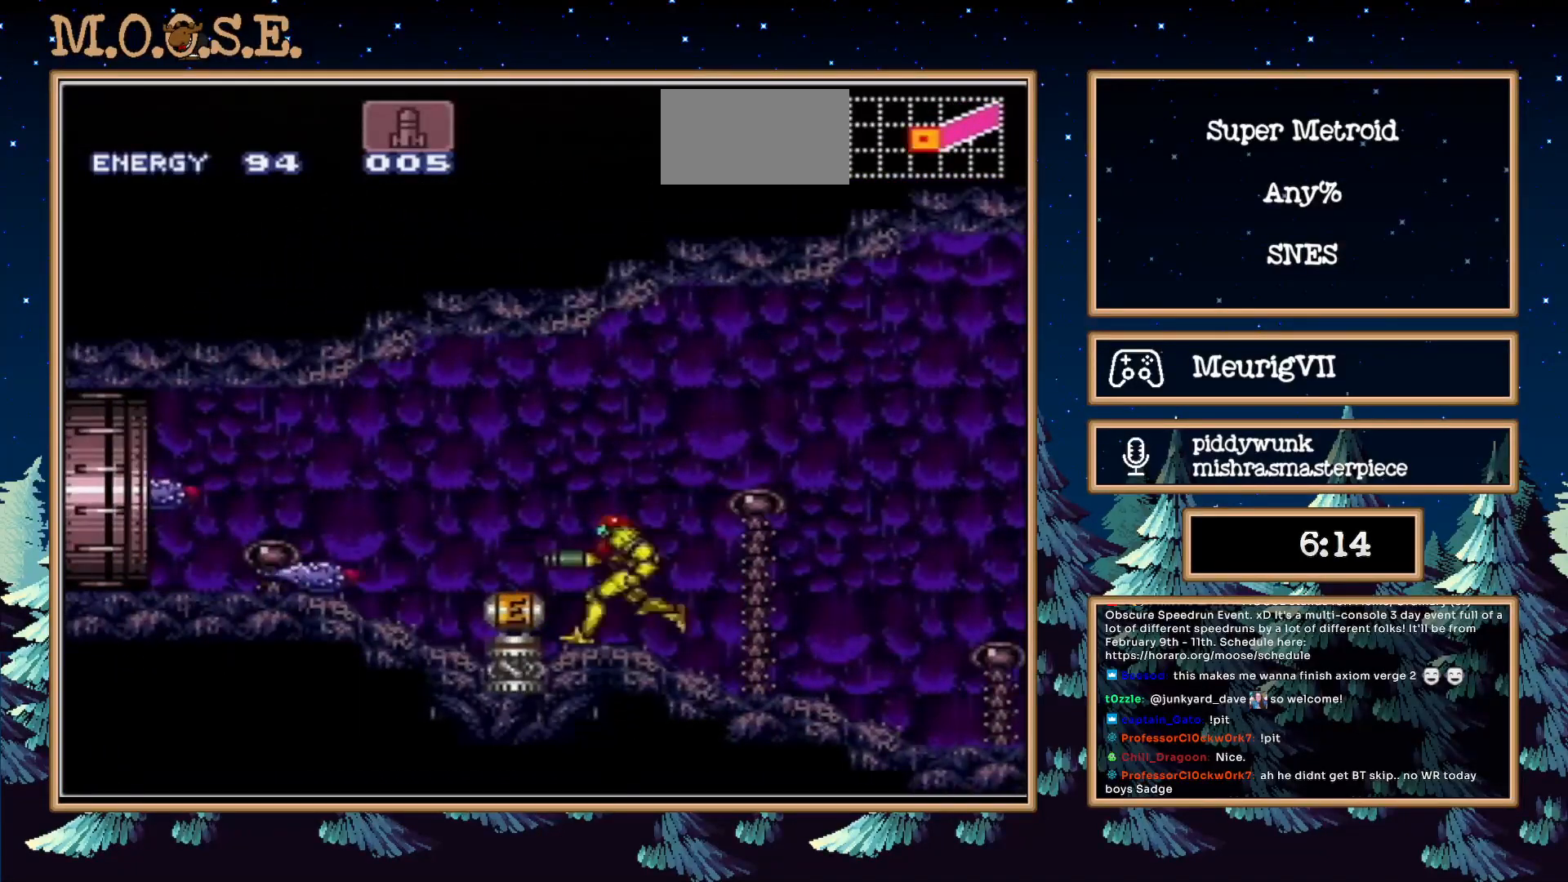
{"buttons": [], "events": [[67, "B", "up"], [67, "X", "up"], [350, "DPAD_LEFT", "up"]]}